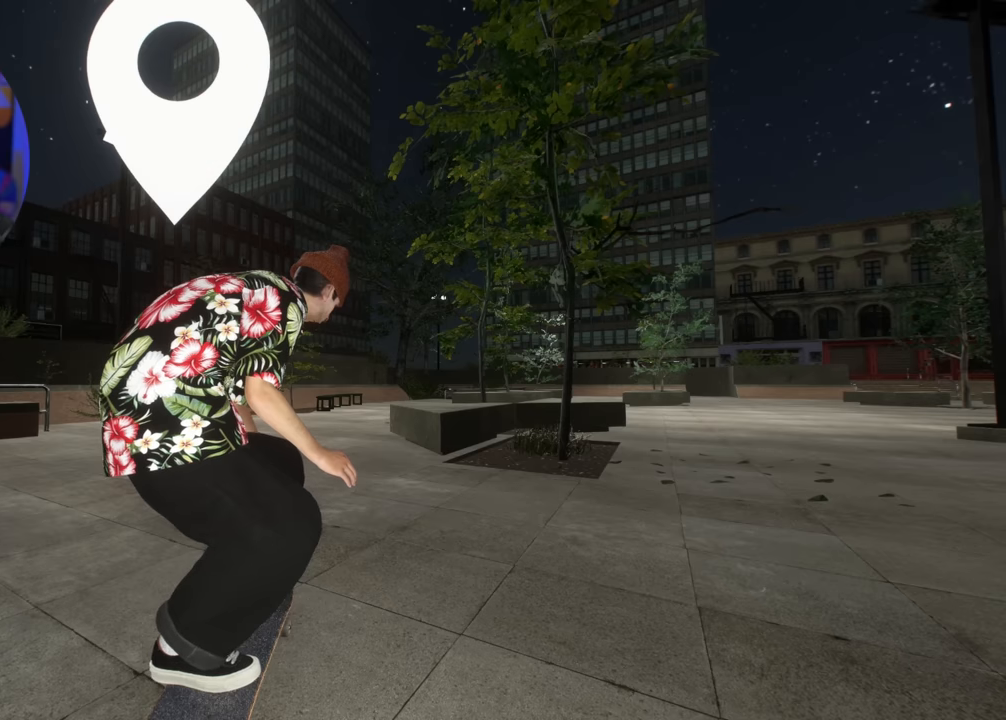
Gameplay with a controller (Xbox layout); each line is a JSON object with the inputs held at the frame after it. "events" lists button and stick changes between this image and that frame as [ms after this image, input, new state], when the widget could be followed in between. Not read: L3 R3.
{"buttons": [], "left_stick": "center", "right_stick": "center", "events": [[184, "right_stick", "down"], [250, "left_stick", "center"], [317, "right_stick", "center"], [417, "DPAD_UP", "down"], [500, "DPAD_UP", "up"]]}
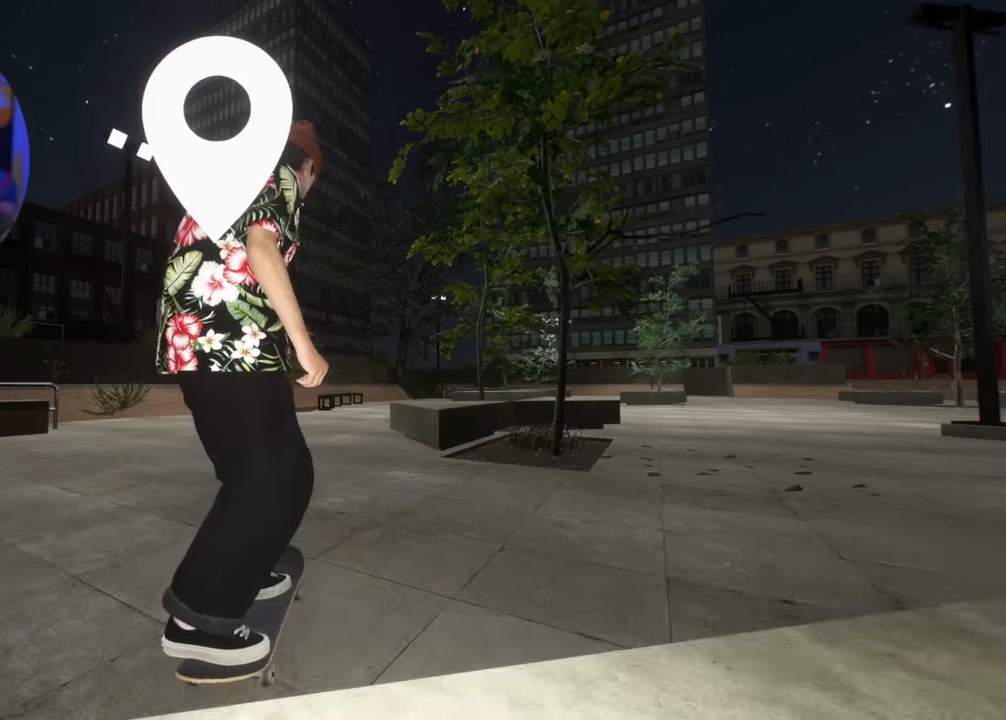
{"buttons": [], "left_stick": "center", "right_stick": "center", "events": []}
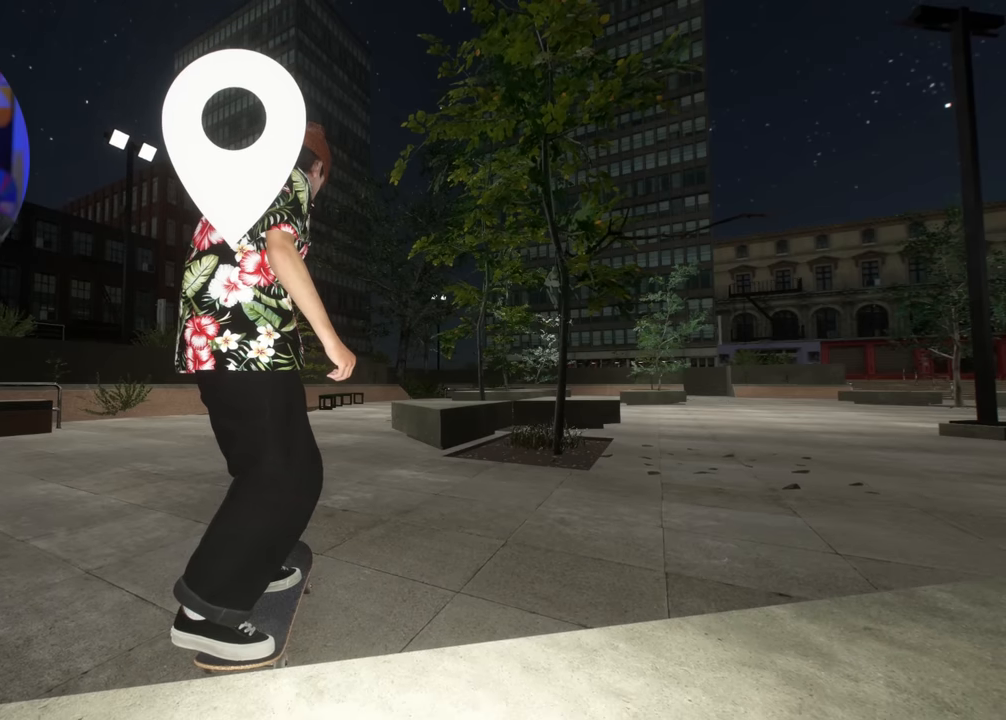
{"buttons": [], "left_stick": "down", "right_stick": "down", "events": [[167, "right_stick", "down"], [184, "left_stick", "down"]]}
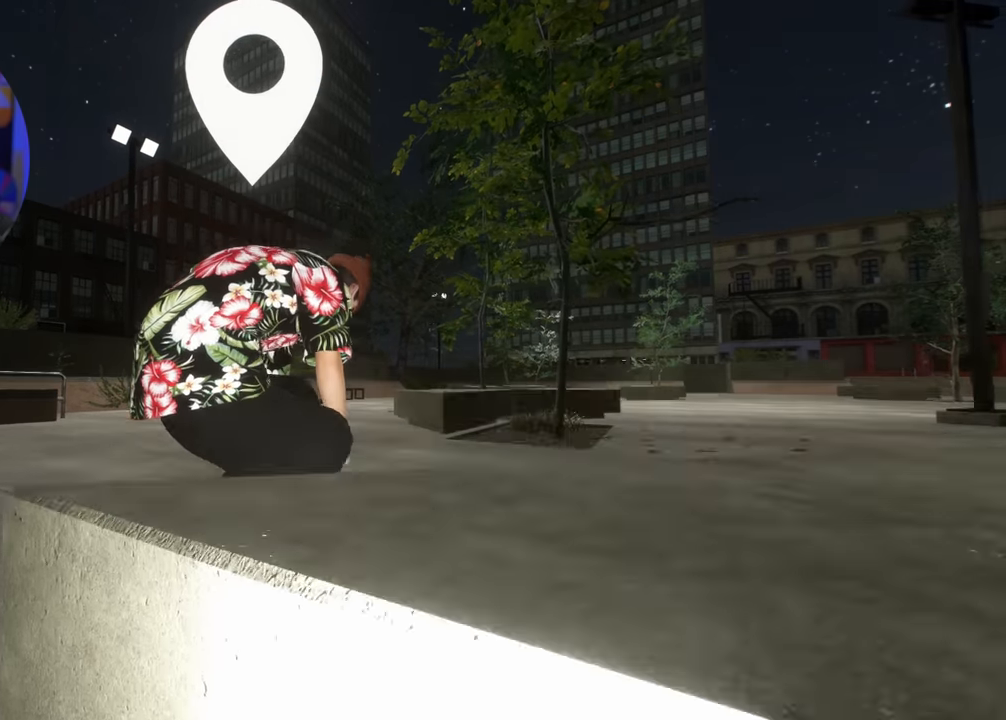
{"buttons": [], "left_stick": "up-left", "right_stick": "down-right", "events": [[200, "left_stick", "center"], [200, "right_stick", "center"], [434, "right_stick", "down-right"], [467, "left_stick", "up-left"]]}
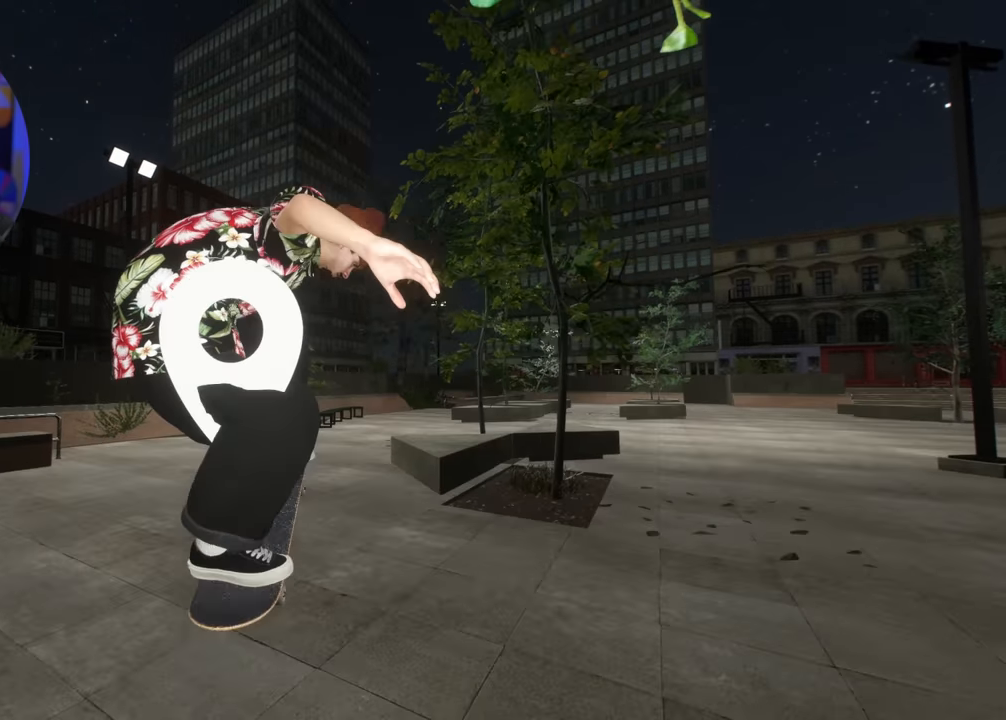
{"buttons": [], "left_stick": "center", "right_stick": "center", "events": [[134, "left_stick", "center"], [217, "right_stick", "center"]]}
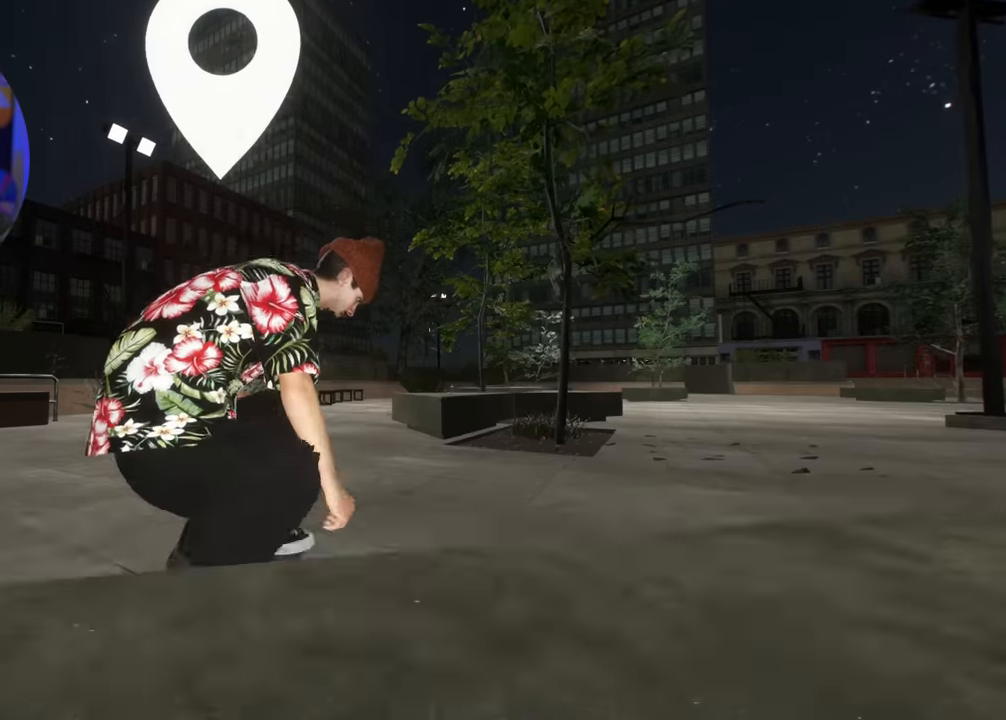
{"buttons": [], "left_stick": "center", "right_stick": "center", "events": [[84, "left_stick", "down"], [117, "right_stick", "down"], [367, "left_stick", "center"], [367, "right_stick", "center"]]}
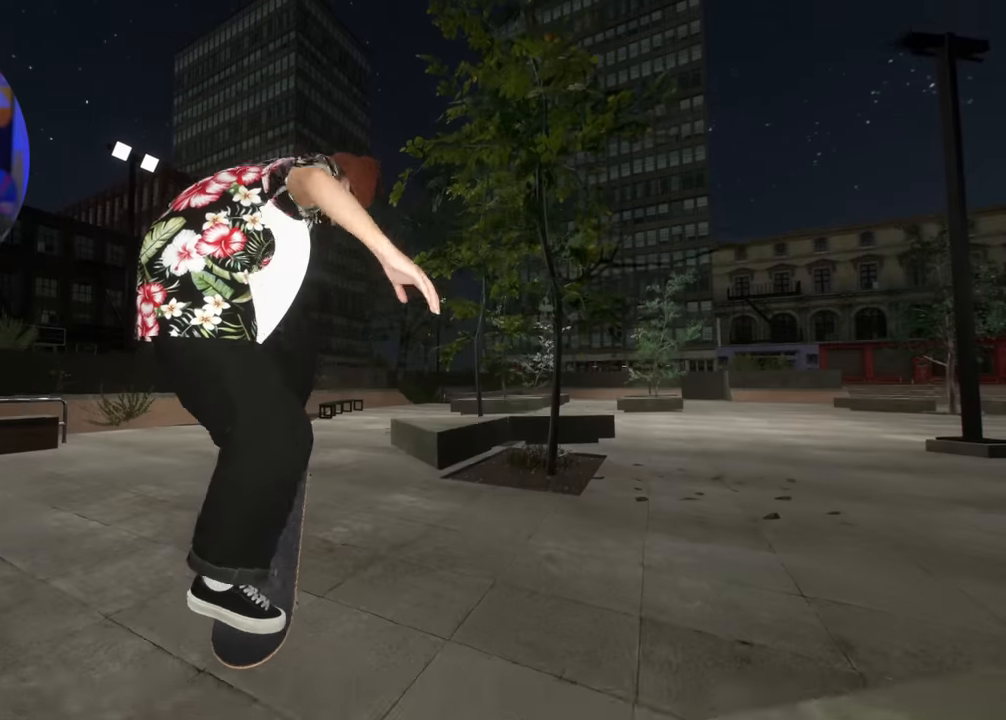
{"buttons": [], "left_stick": "center", "right_stick": "center", "events": [[34, "left_stick", "right"], [50, "right_stick", "left"], [117, "left_stick", "up-right"], [334, "left_stick", "center"], [334, "right_stick", "center"]]}
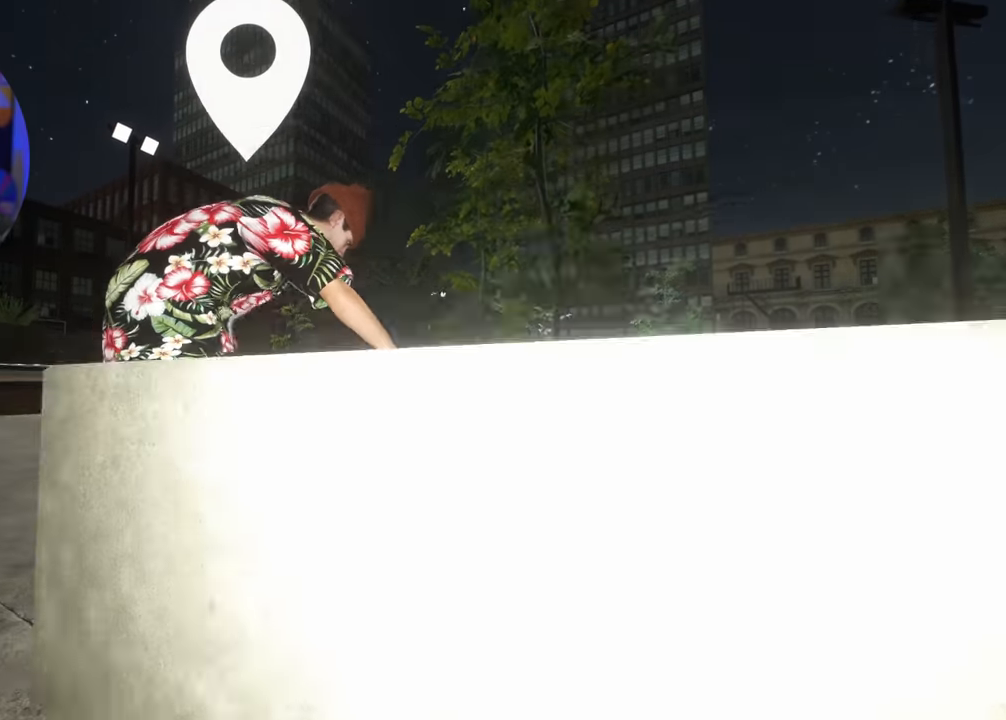
{"buttons": ["A", "DPAD_RIGHT"], "left_stick": "center", "right_stick": "center", "events": [[200, "DPAD_UP", "down"], [234, "A", "down"], [284, "DPAD_UP", "up"], [500, "DPAD_RIGHT", "down"]]}
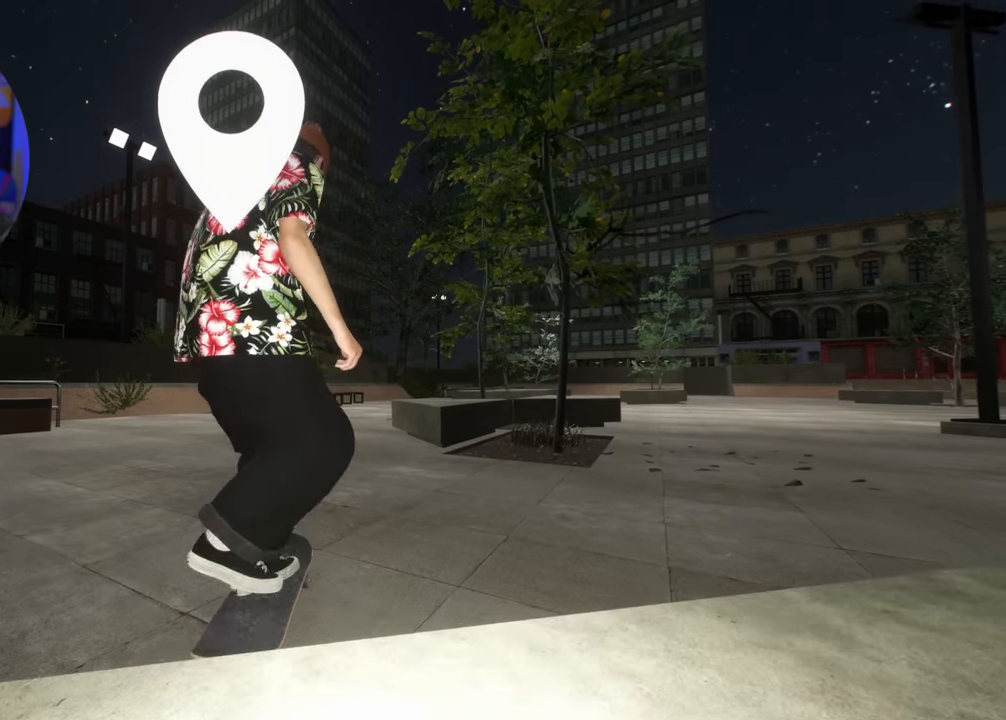
{"buttons": ["A"], "left_stick": "center", "right_stick": "center", "events": [[100, "DPAD_RIGHT", "up"], [184, "L2", "down"], [334, "L2", "up"]]}
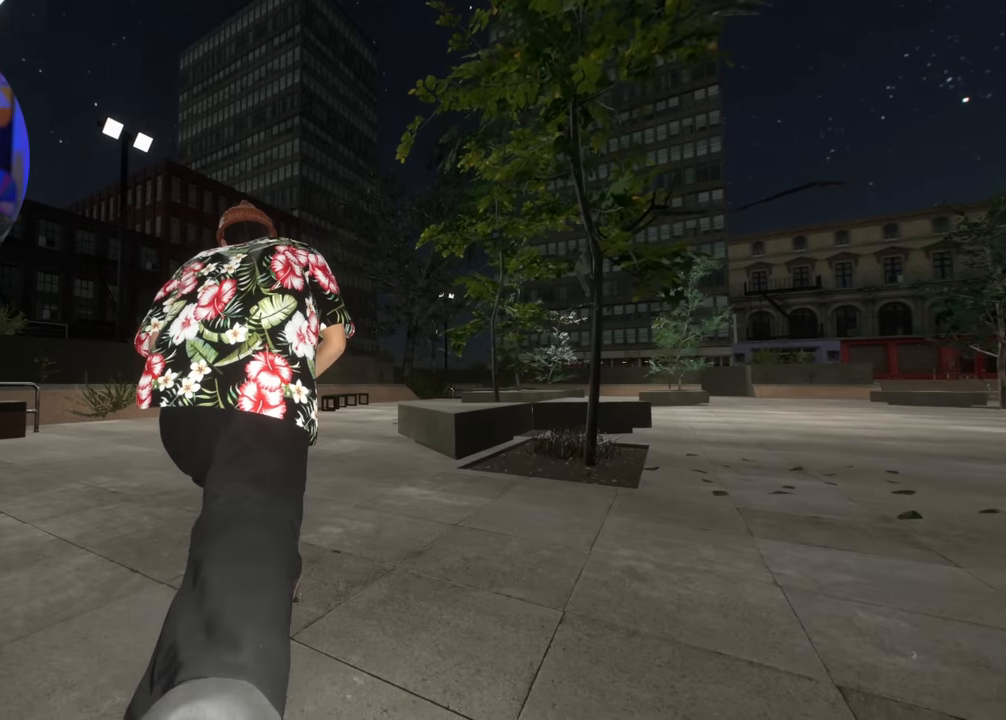
{"buttons": ["A"], "left_stick": "center", "right_stick": "center", "events": [[184, "L2", "down"], [284, "L2", "up"]]}
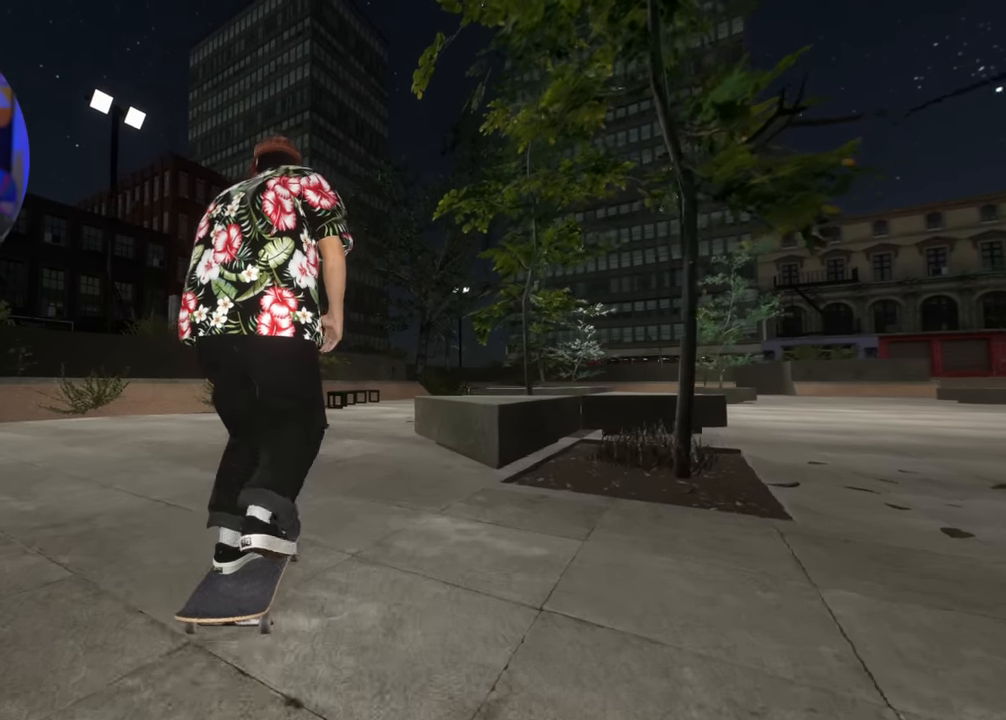
{"buttons": [], "left_stick": "center", "right_stick": "center", "events": [[300, "A", "up"]]}
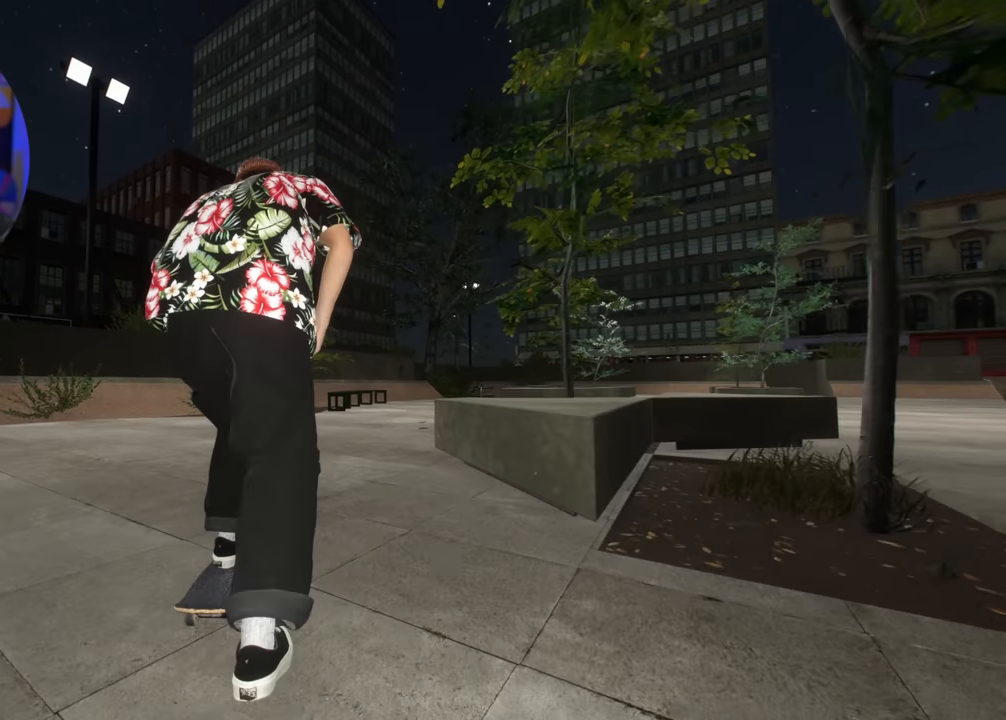
{"buttons": [], "left_stick": "center", "right_stick": "center", "events": [[267, "L2", "down"], [384, "L2", "up"]]}
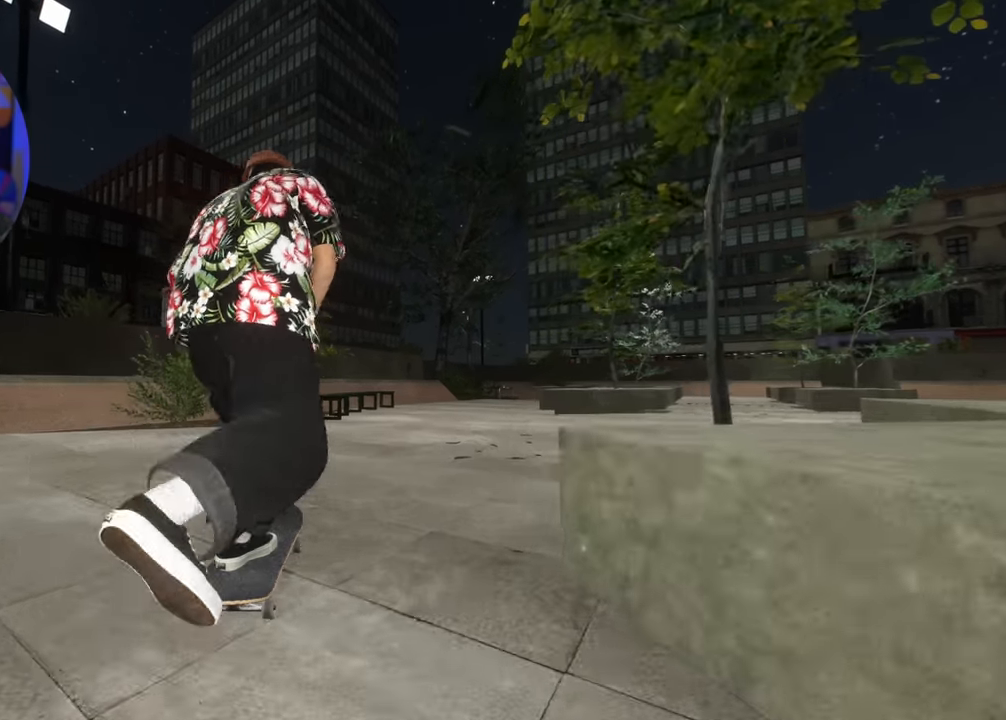
{"buttons": [], "left_stick": "center", "right_stick": "down", "events": [[50, "R2", "down"], [117, "R2", "up"], [417, "L2", "down"], [467, "L2", "up"], [484, "right_stick", "down"]]}
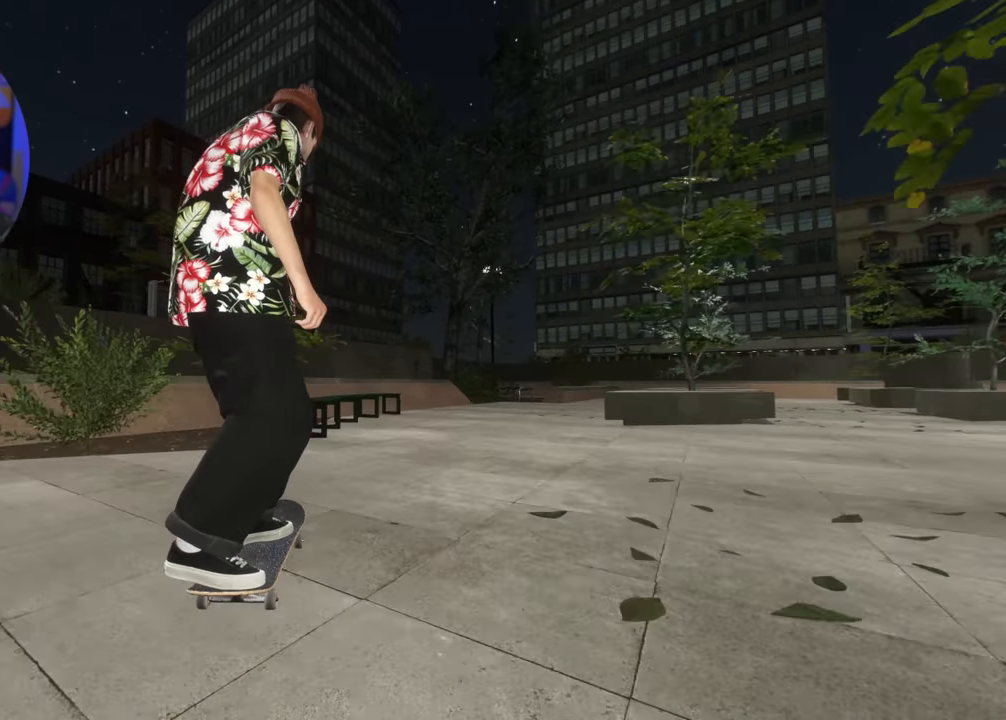
{"buttons": [], "left_stick": "center", "right_stick": "center", "events": [[284, "L2", "down"], [367, "left_stick", "up-left"], [400, "right_stick", "center"], [484, "L2", "up"], [484, "left_stick", "center"]]}
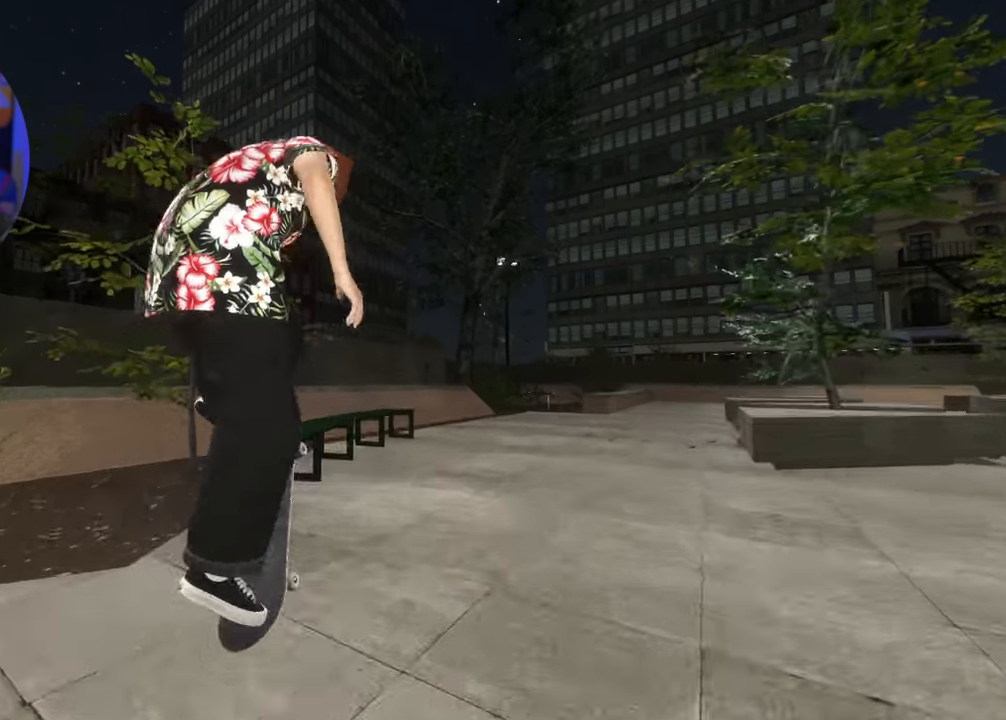
{"buttons": [], "left_stick": "up", "right_stick": "up", "events": [[167, "left_stick", "up"], [184, "right_stick", "up"]]}
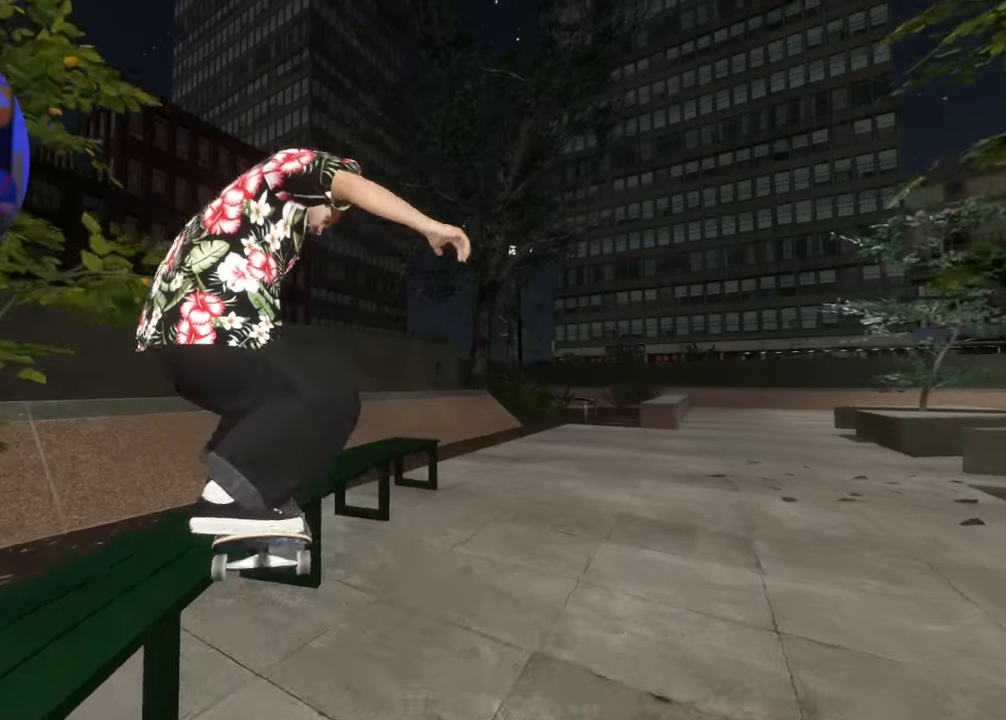
{"buttons": ["R2"], "left_stick": "up", "right_stick": "up", "events": [[434, "R2", "down"]]}
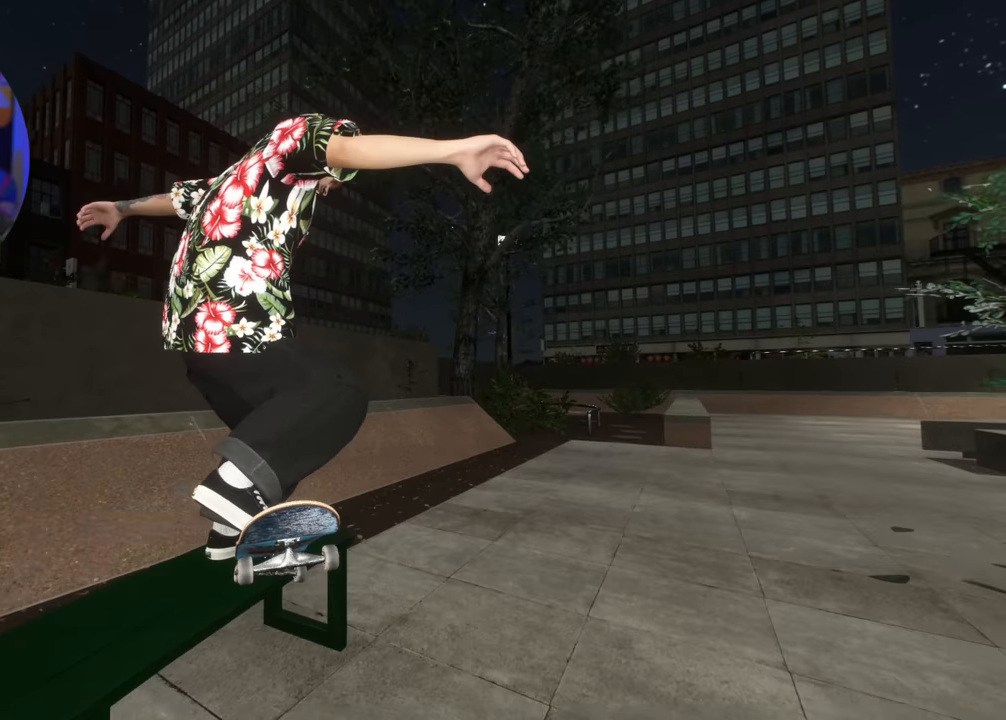
{"buttons": [], "left_stick": "center", "right_stick": "center", "events": [[134, "left_stick", "center"], [167, "right_stick", "center"], [250, "R2", "up"]]}
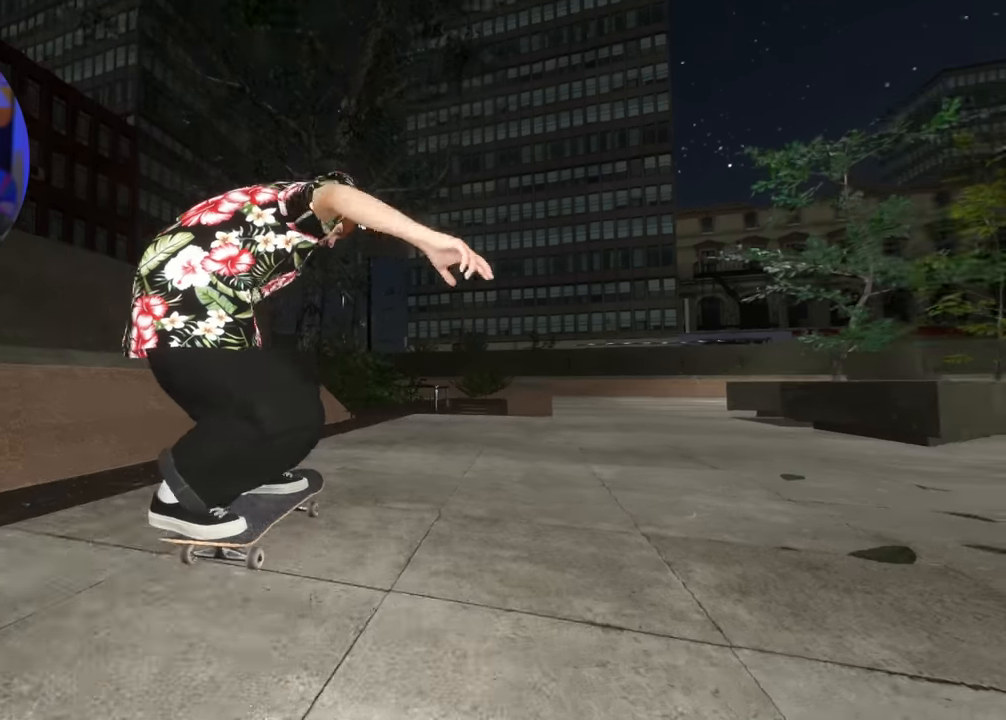
{"buttons": [], "left_stick": "center", "right_stick": "center", "events": [[367, "R2", "down"], [484, "R2", "up"]]}
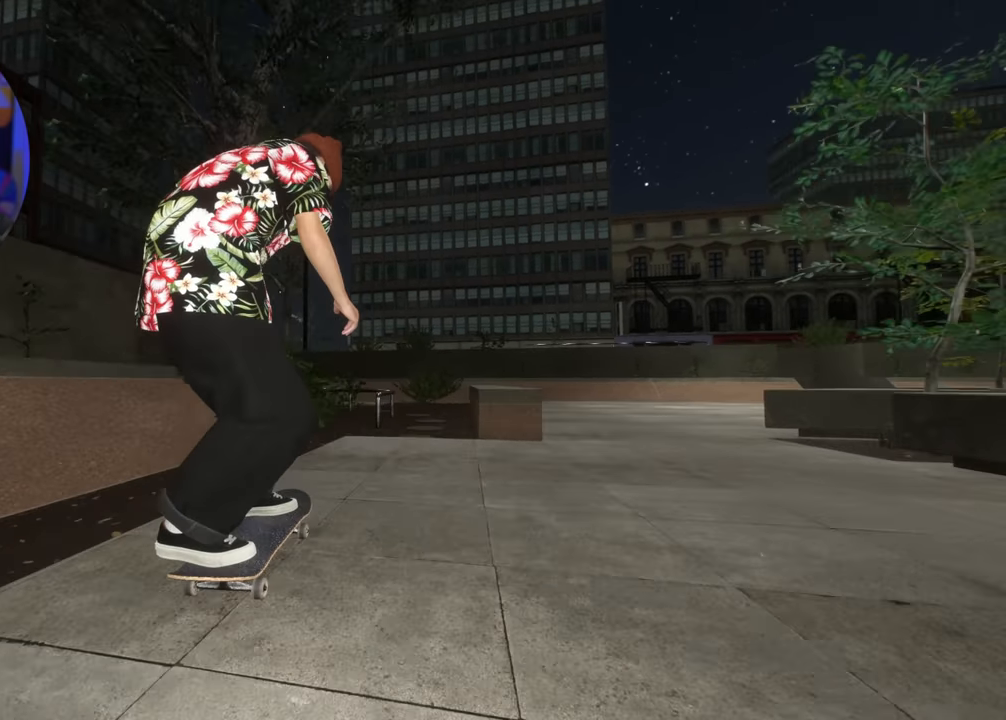
{"buttons": [], "left_stick": "down", "right_stick": "down", "events": [[450, "left_stick", "down"], [450, "right_stick", "down"]]}
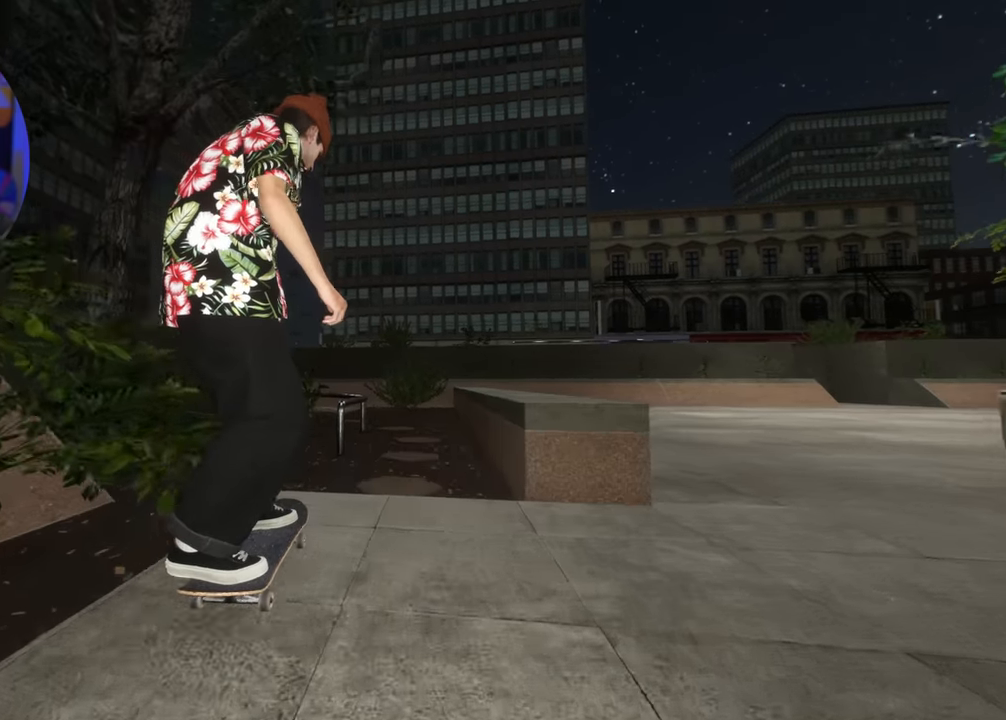
{"buttons": ["L2"], "left_stick": "up", "right_stick": "down", "events": [[184, "L2", "down"], [217, "left_stick", "center"], [217, "right_stick", "center"], [317, "L2", "up"], [417, "left_stick", "up"], [450, "L2", "down"], [450, "right_stick", "down"]]}
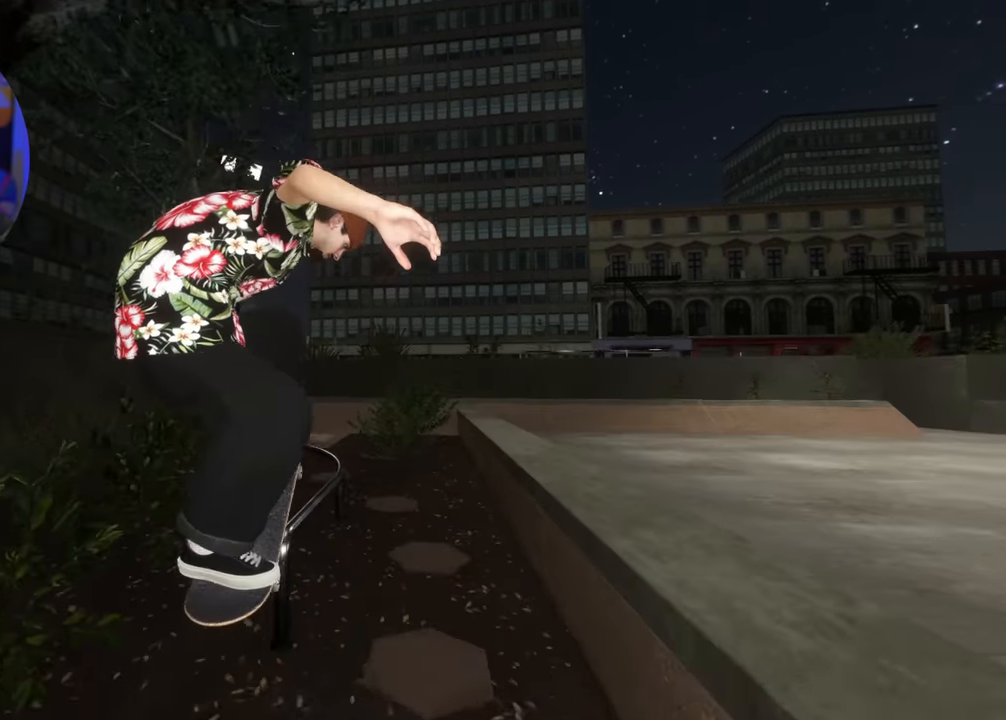
{"buttons": ["L2"], "left_stick": "up", "right_stick": "down", "events": [[84, "L2", "up"], [250, "L2", "down"]]}
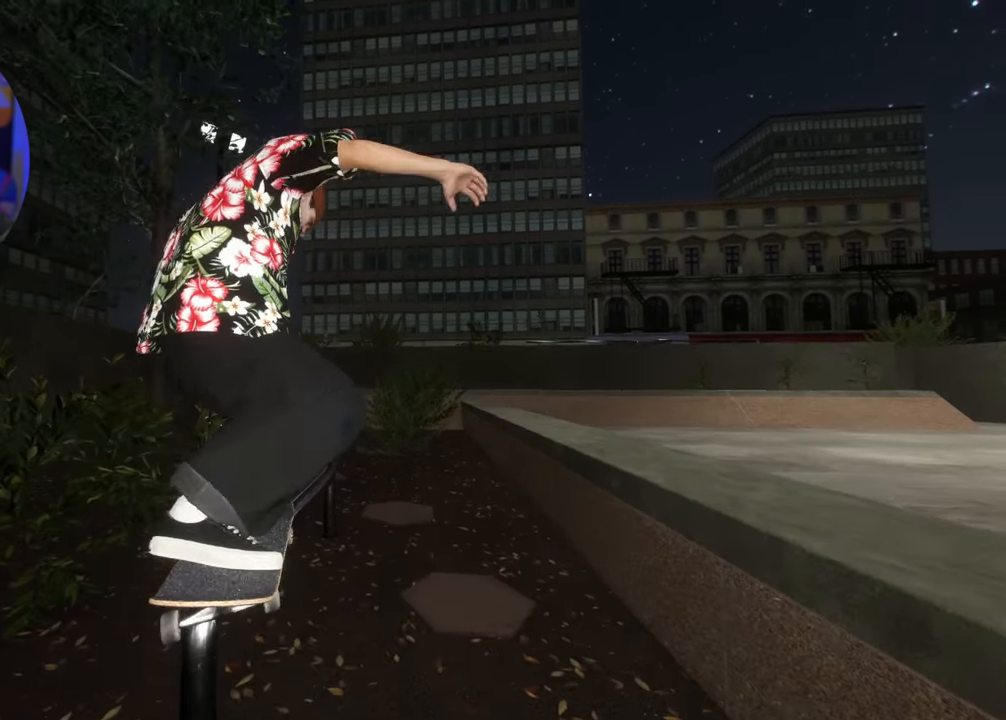
{"buttons": ["A", "DPAD_UP"], "left_stick": "center", "right_stick": "center", "events": [[34, "L2", "up"], [334, "left_stick", "center"], [334, "right_stick", "center"], [384, "DPAD_UP", "down"], [500, "A", "down"]]}
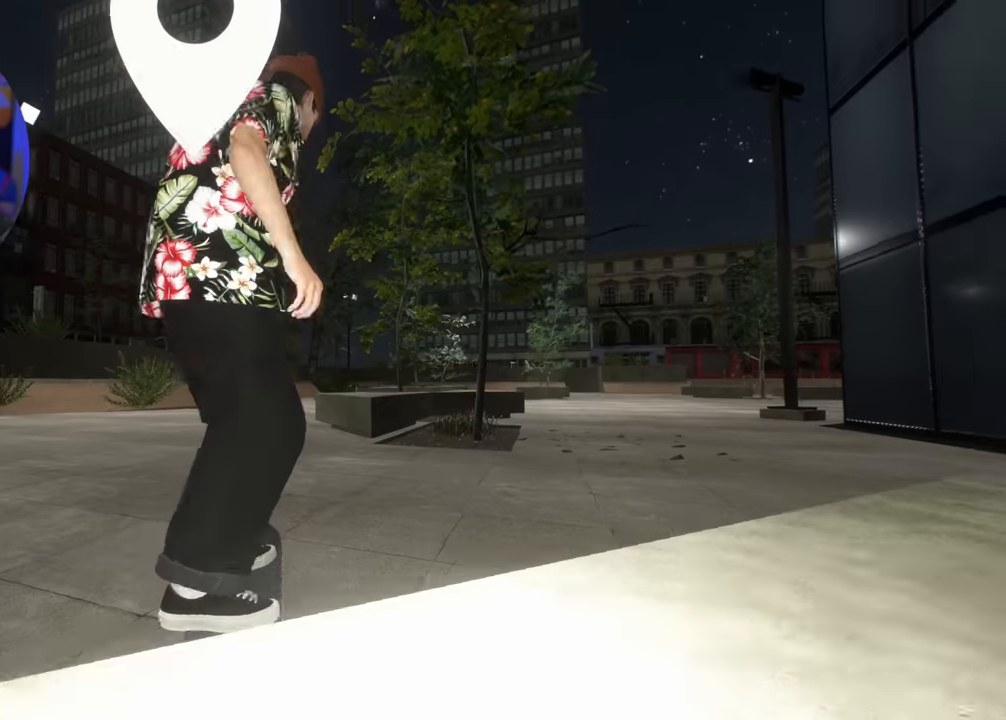
{"buttons": ["A", "L2"], "left_stick": "center", "right_stick": "center", "events": [[34, "DPAD_UP", "up"], [300, "DPAD_RIGHT", "down"], [417, "DPAD_RIGHT", "up"], [500, "L2", "down"]]}
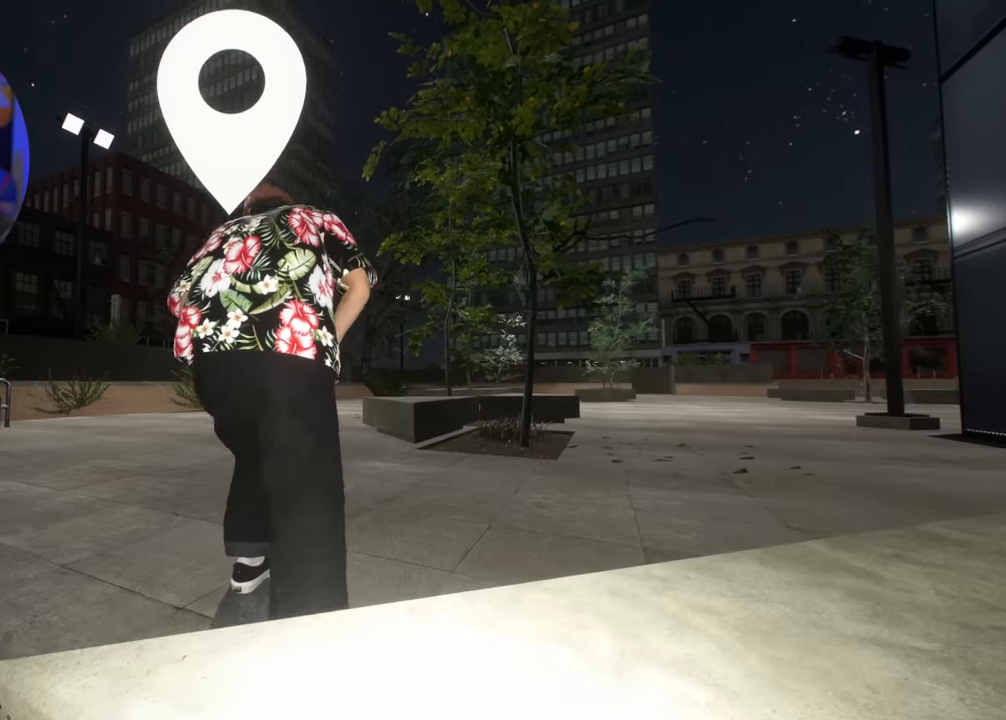
{"buttons": [], "left_stick": "center", "right_stick": "center", "events": [[150, "L2", "up"], [284, "L2", "down"], [434, "L2", "up"], [450, "A", "up"], [450, "left_stick", "down"], [450, "right_stick", "down"], [500, "left_stick", "center"], [500, "right_stick", "center"]]}
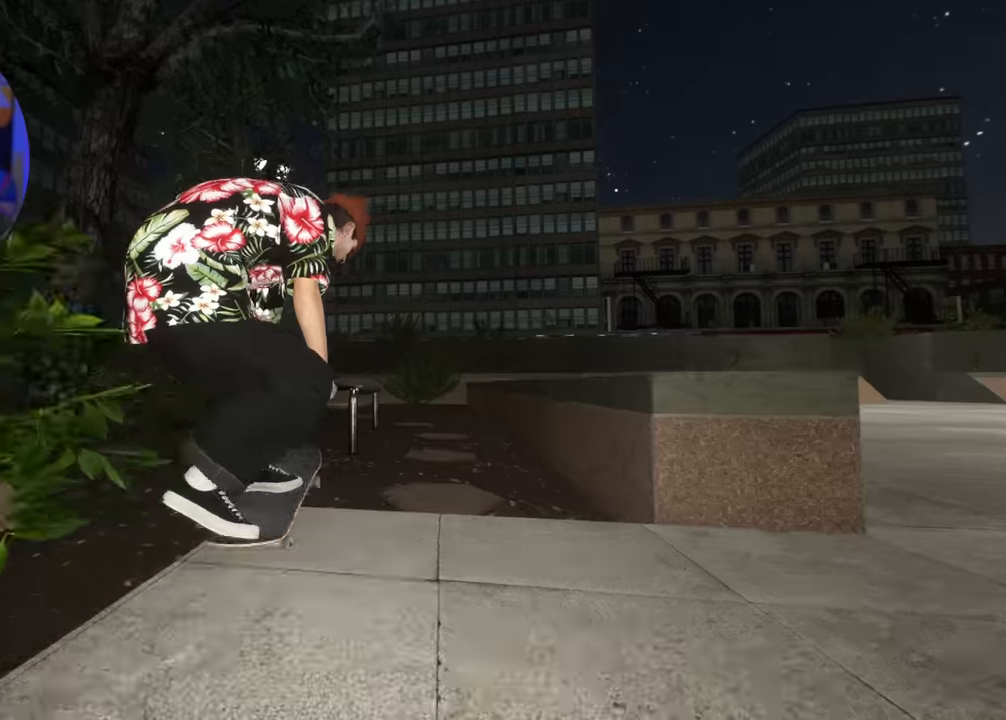
{"buttons": [], "left_stick": "up", "right_stick": "down", "events": [[167, "left_stick", "up"], [217, "right_stick", "down"]]}
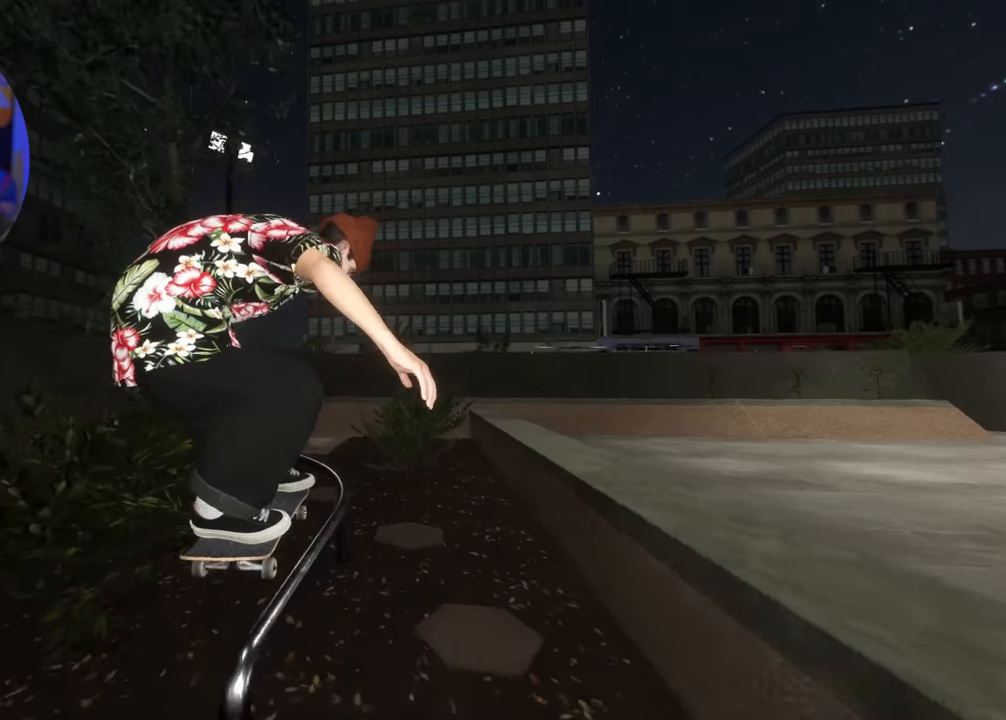
{"buttons": ["L2"], "left_stick": "up", "right_stick": "down", "events": [[34, "L2", "down"], [234, "L2", "up"], [334, "L2", "down"]]}
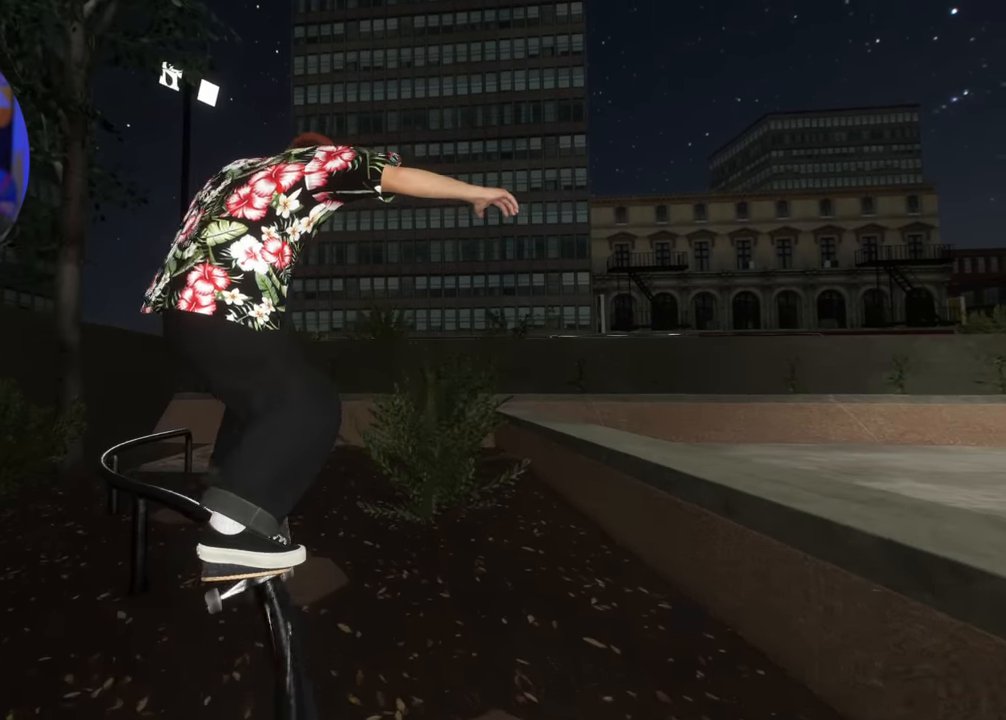
{"buttons": ["R2"], "left_stick": "up-right", "right_stick": "down", "events": [[17, "L2", "up"], [100, "R2", "down"], [384, "left_stick", "up-right"]]}
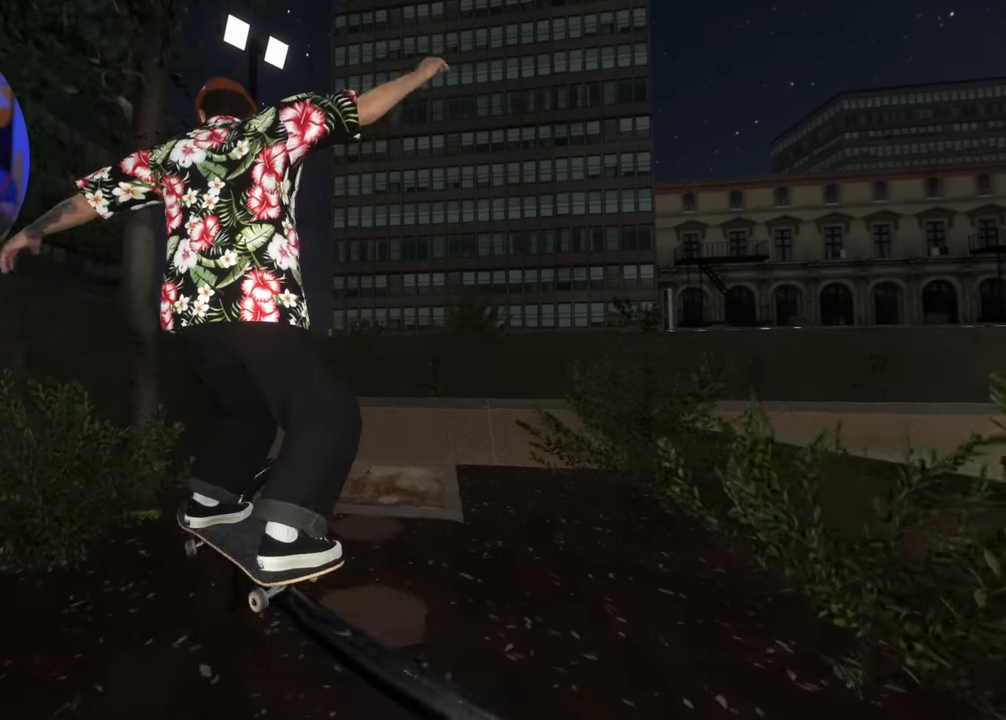
{"buttons": [], "left_stick": "up-right", "right_stick": "down", "events": [[300, "R2", "up"]]}
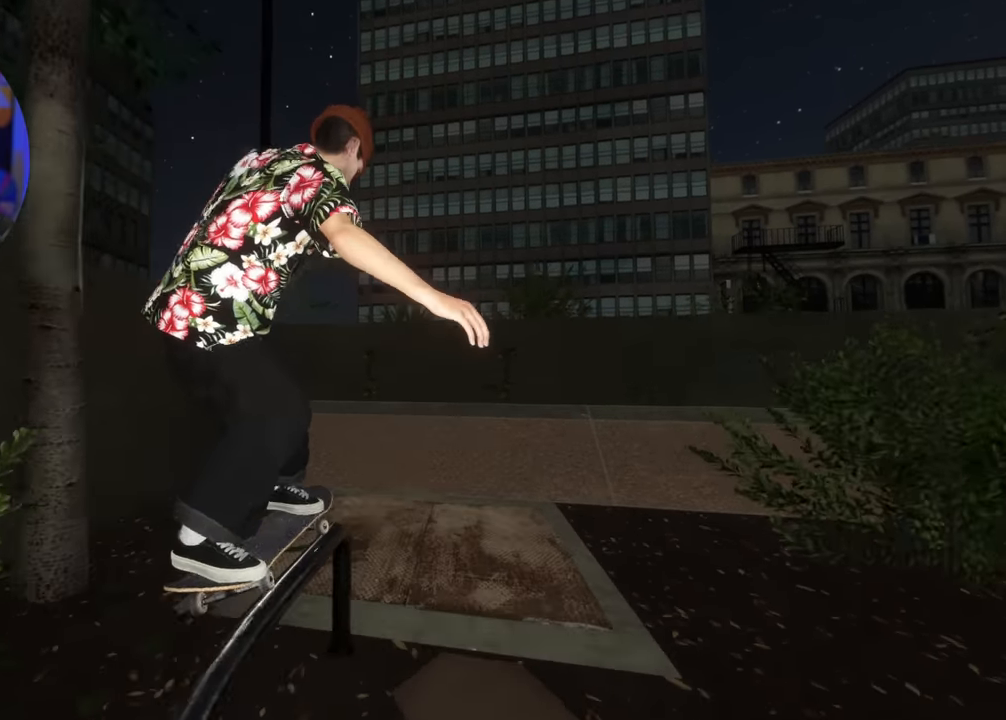
{"buttons": [], "left_stick": "center", "right_stick": "center", "events": [[250, "left_stick", "center"], [317, "right_stick", "center"]]}
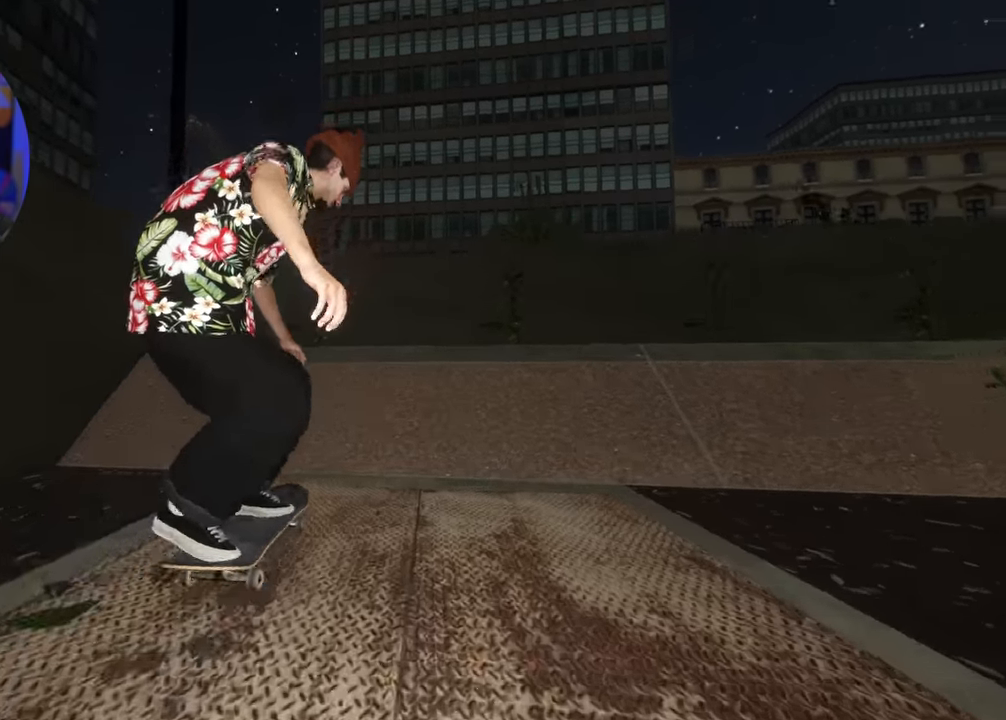
{"buttons": [], "left_stick": "center", "right_stick": "center", "events": []}